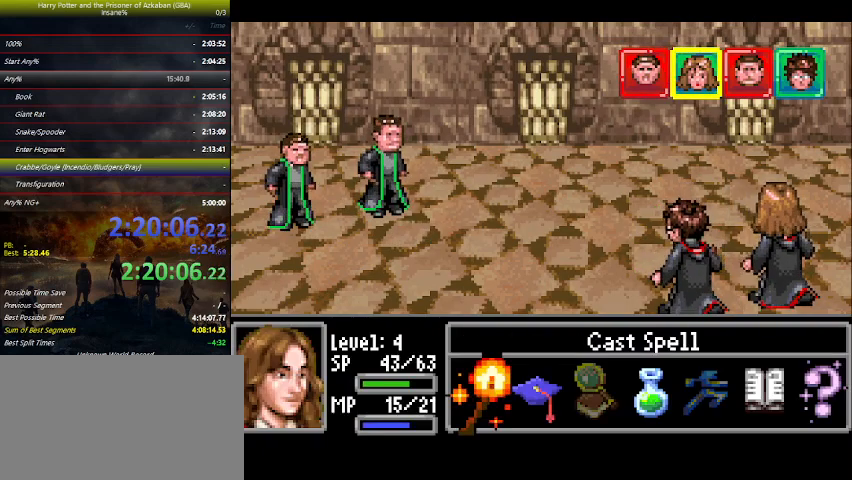
Gameplay with keyboard and mouse; each line is a JSON object with the keys held at the frame after it. "events" lists presses ("down") and releases ("up") of "a", "ctrl", "d", "down", "e", "escape", "f", "f1", "f4", "left", "q", "r", "return", "right", "s", "shift", "space", "tab", "up", "w" and "z" between this image and that frame as [ms after this image, input, new state], when the widget could be followed in between. No other keys are recorded. Mouse buttons are not recorded. Not read: mouse_move.
{"keys": [], "events": [[200, "right", "down"], [300, "right", "up"], [333, "right", "down"], [400, "right", "up"]]}
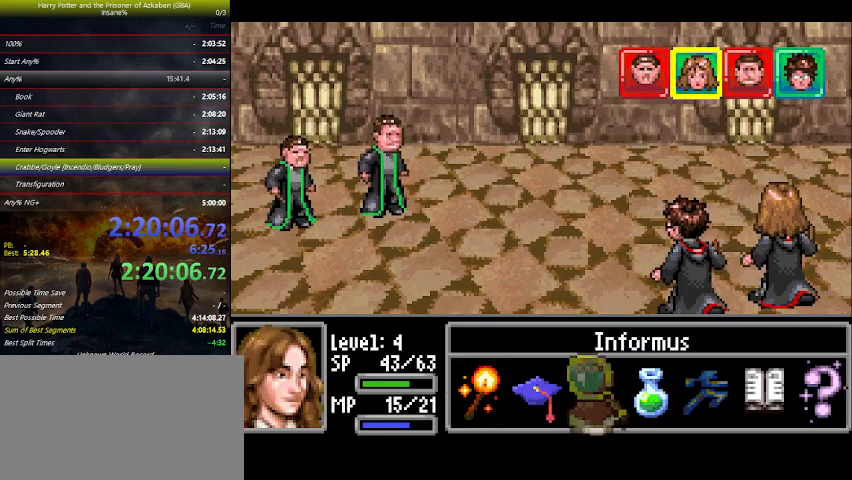
{"keys": [], "events": [[133, "right", "down"], [233, "right", "up"], [233, "space", "down"], [300, "space", "up"], [466, "right", "down"], [500, "right", "up"]]}
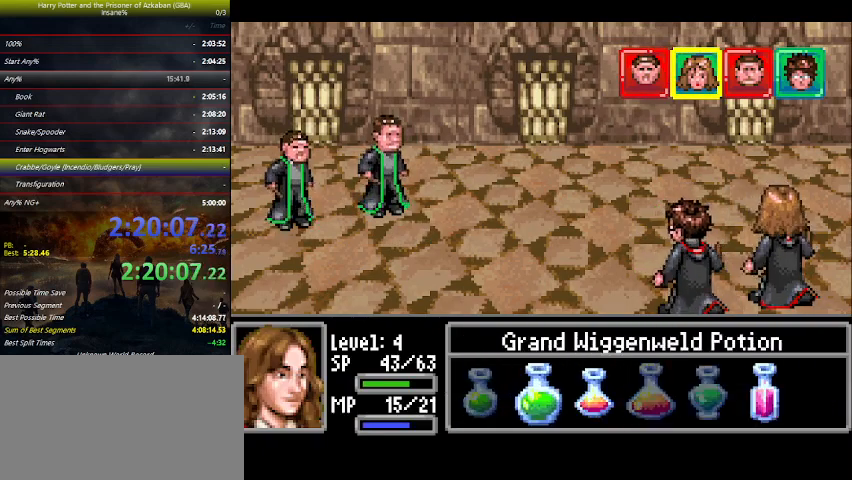
{"keys": [], "events": [[100, "right", "down"], [133, "right", "up"], [333, "left", "down"], [433, "left", "up"]]}
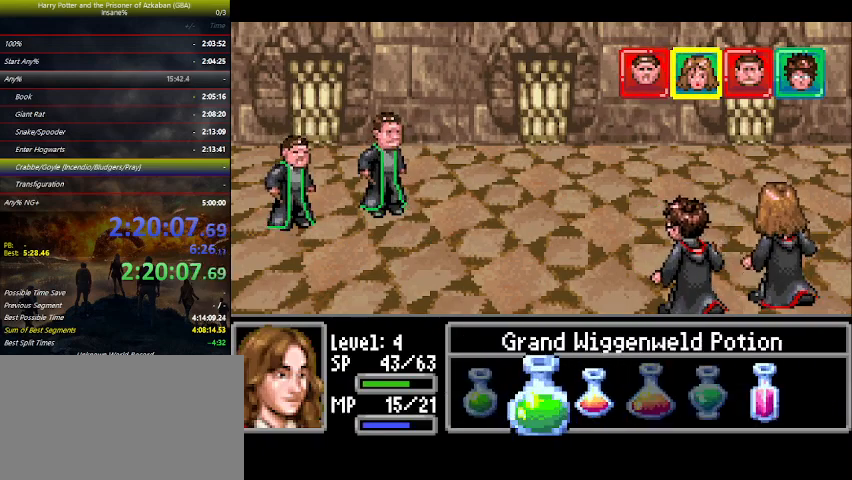
{"keys": [], "events": [[33, "space", "down"], [66, "space", "up"]]}
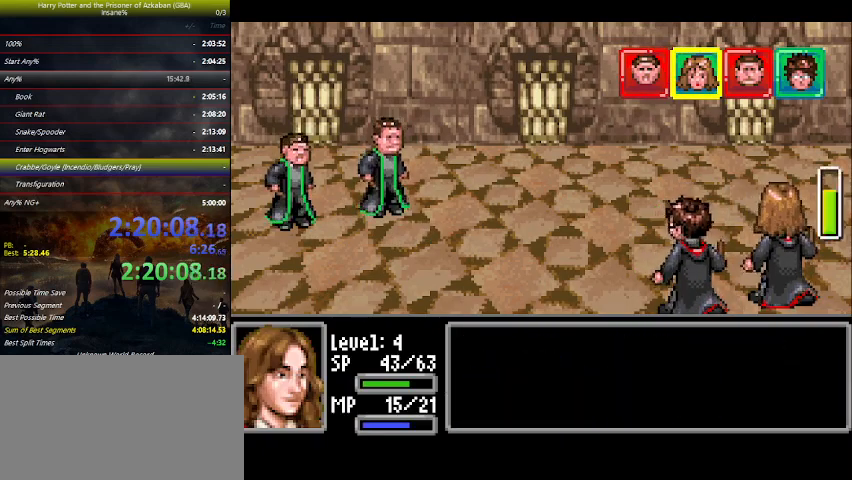
{"keys": [], "events": [[100, "left", "down"], [133, "left", "up"], [166, "space", "down"], [233, "space", "up"]]}